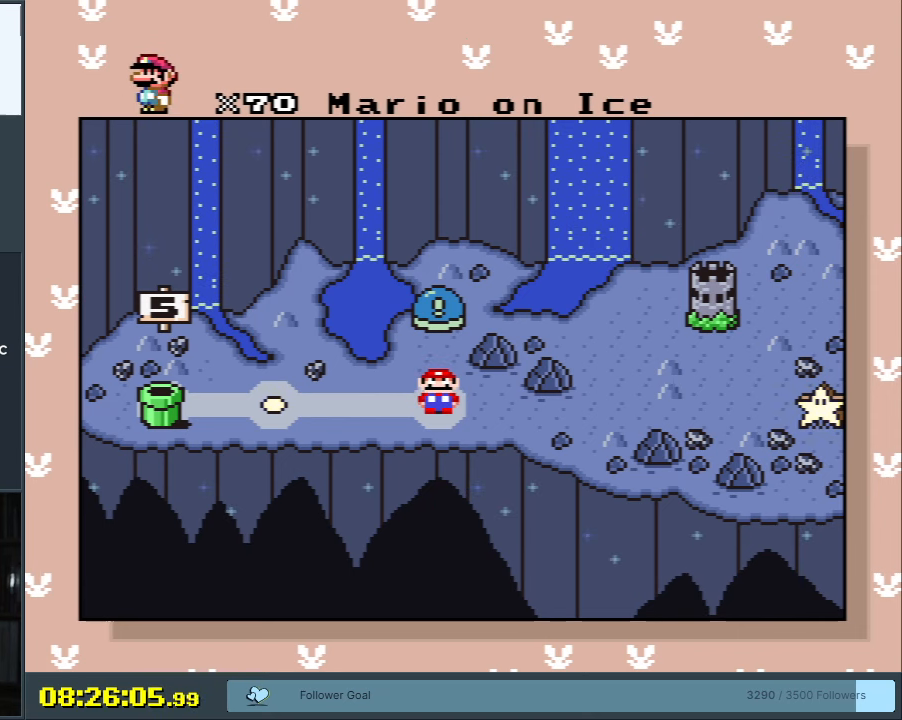
Gameplay with a controller (Nintendo layout); each line is a JSON object with the inputs held at the frame after it. "events" lists button and stick changes between this image and that frame as [ms after this image, input, new state], when the widget could be followed in between. Not read: L3 R3.
{"buttons": [], "events": [[83, "A", "down"], [283, "A", "up"]]}
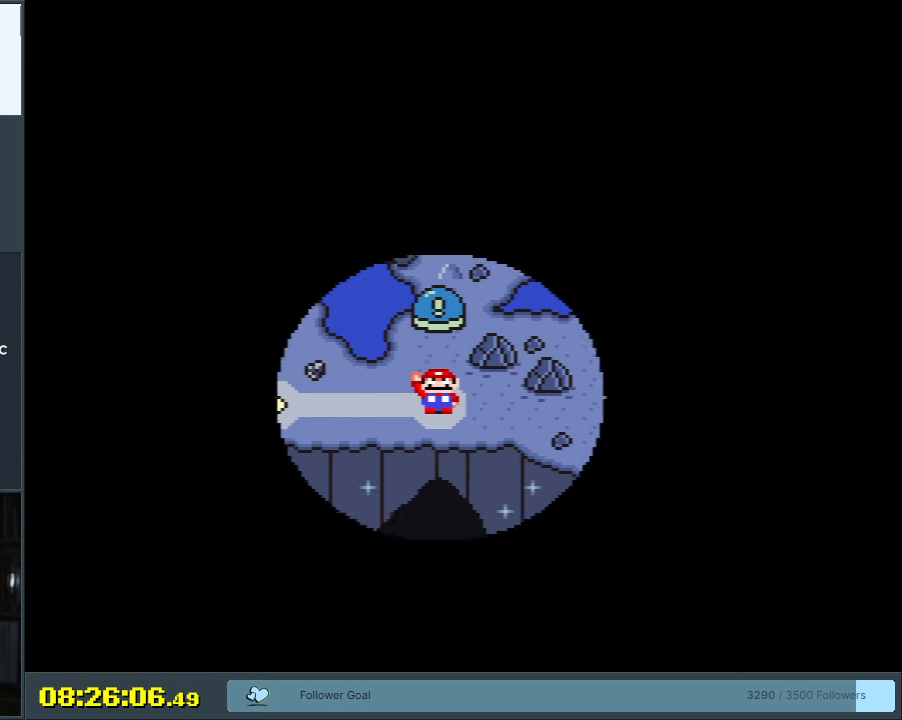
{"buttons": [], "events": []}
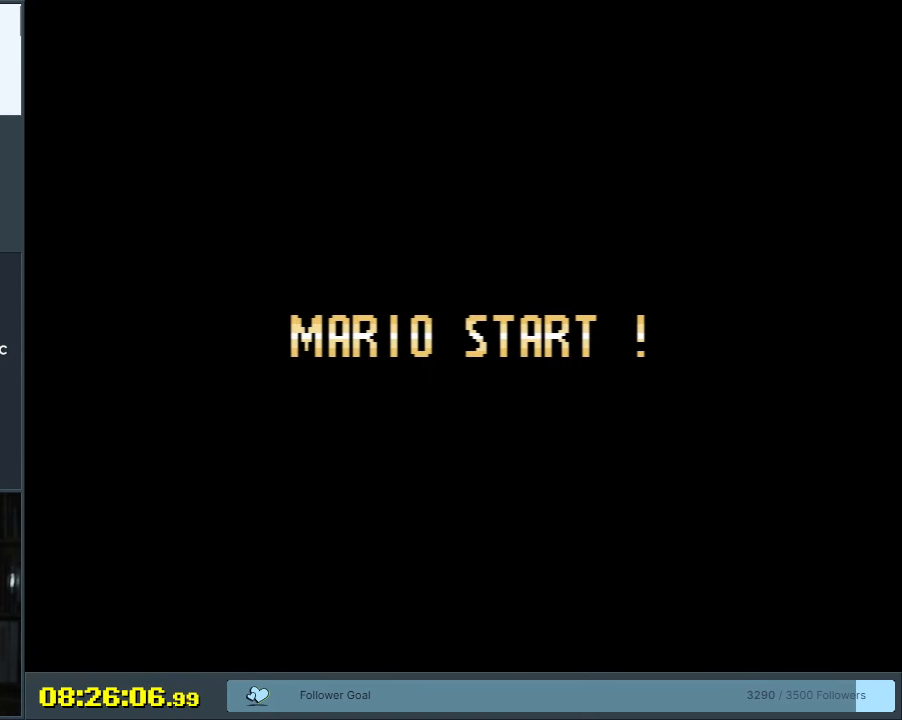
{"buttons": [], "events": []}
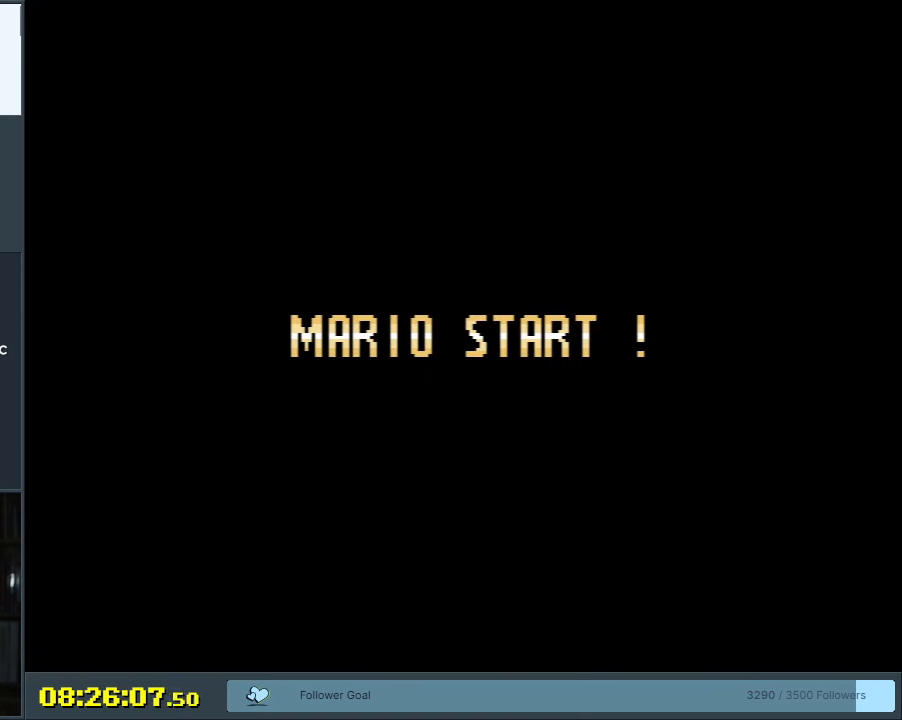
{"buttons": [], "events": []}
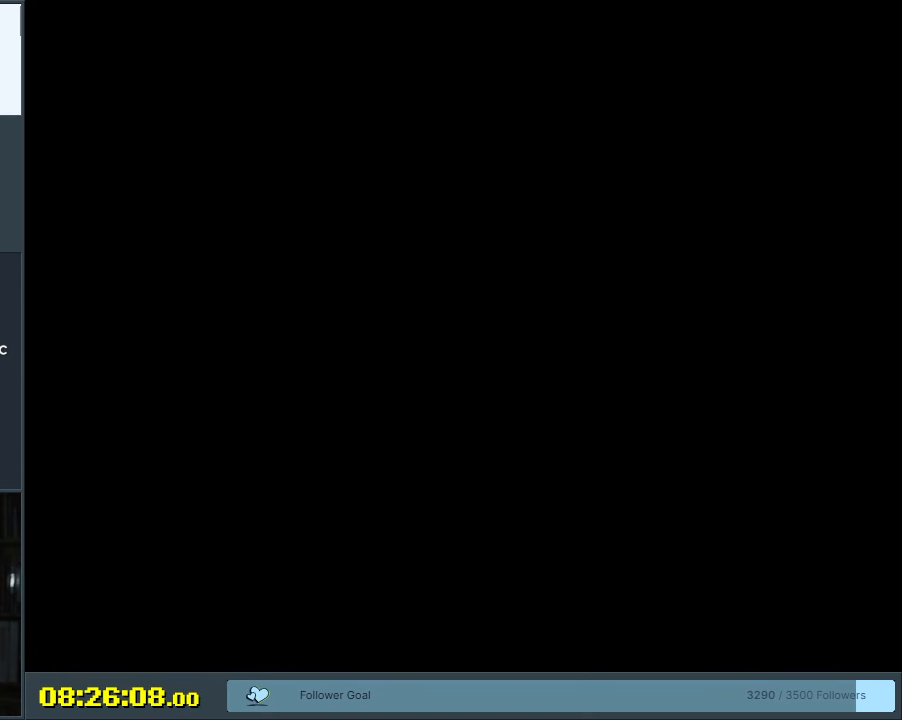
{"buttons": [], "events": []}
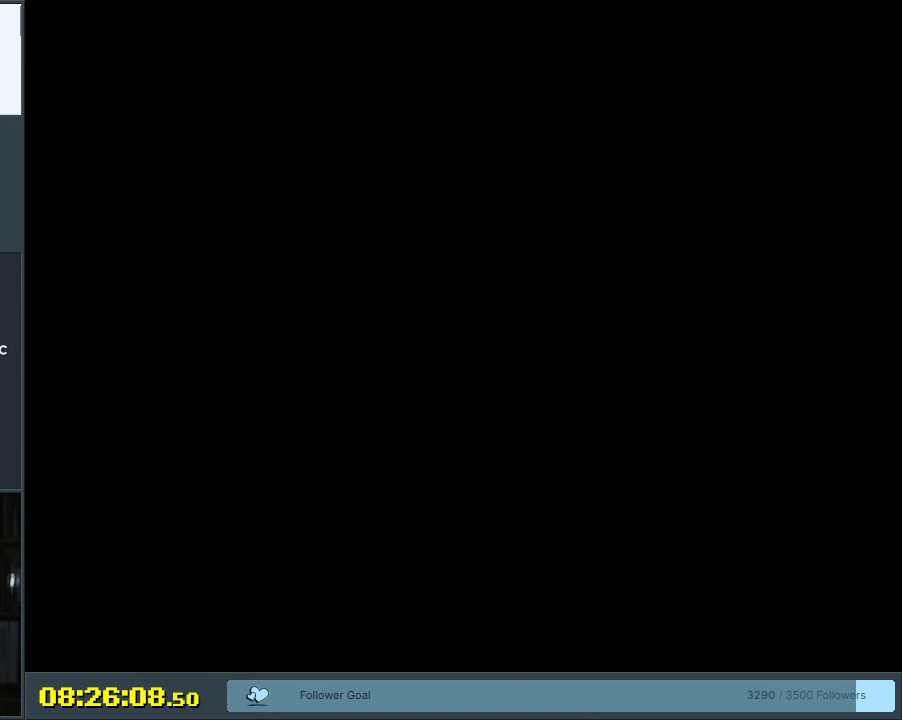
{"buttons": [], "events": []}
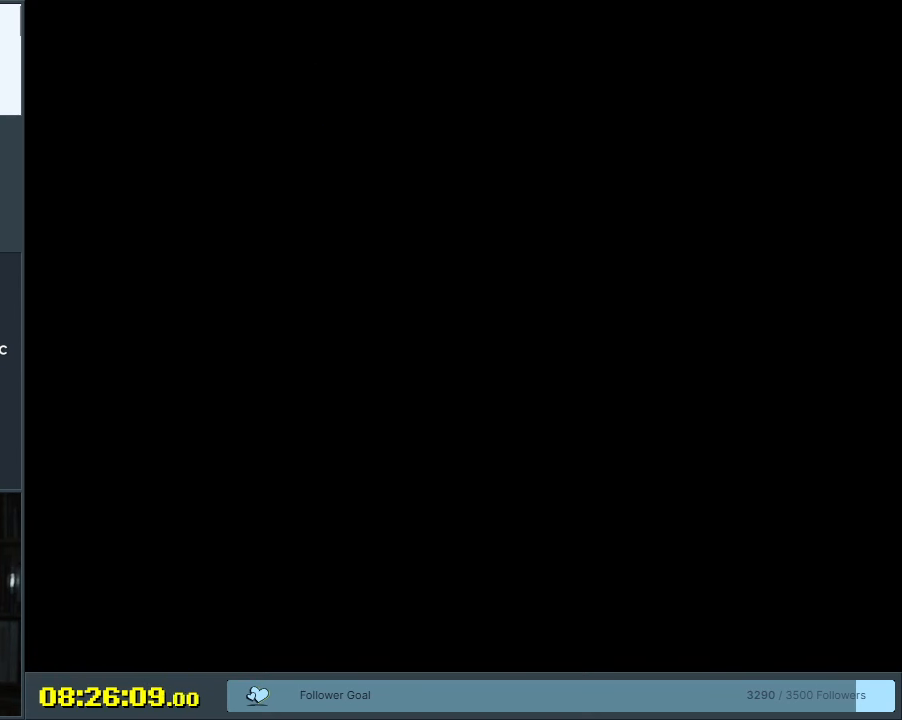
{"buttons": [], "events": []}
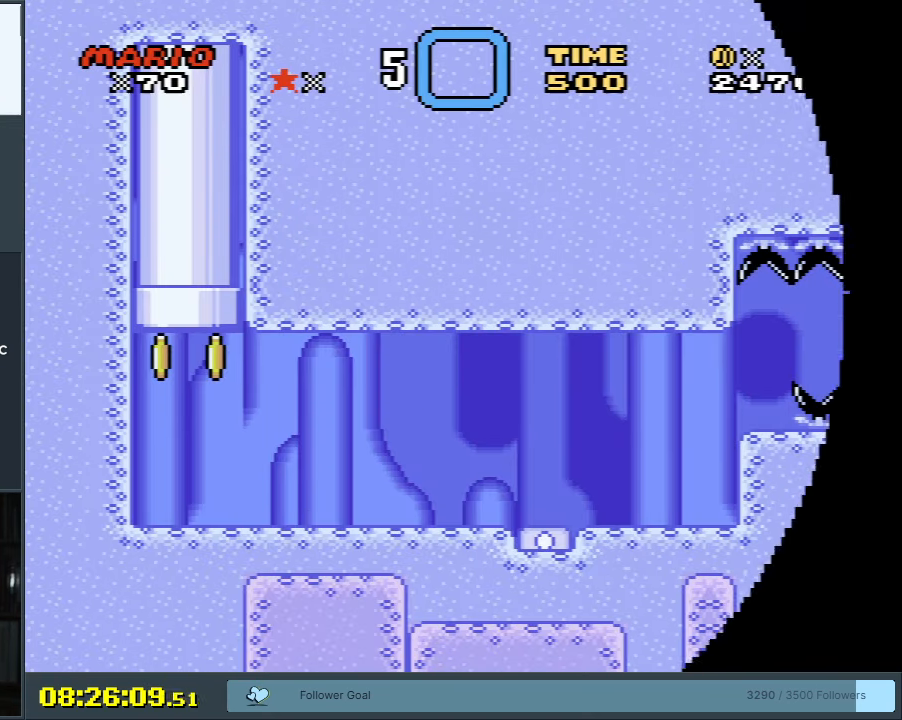
{"buttons": ["Y"], "events": [[267, "Y", "down"]]}
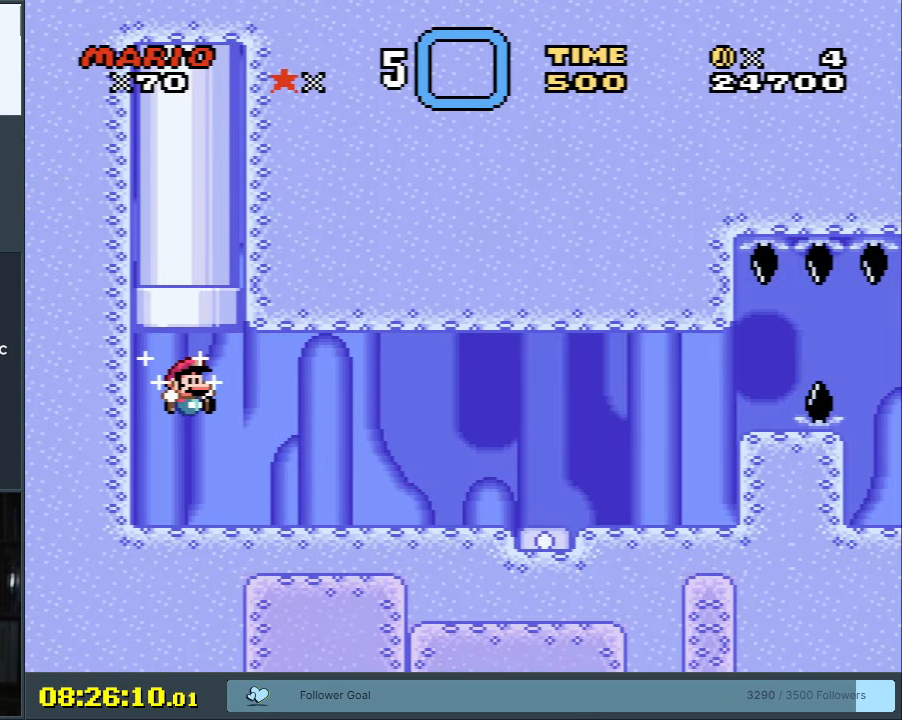
{"buttons": ["B", "Y", "DPAD_UP"], "events": [[183, "DPAD_UP", "down"], [200, "B", "down"]]}
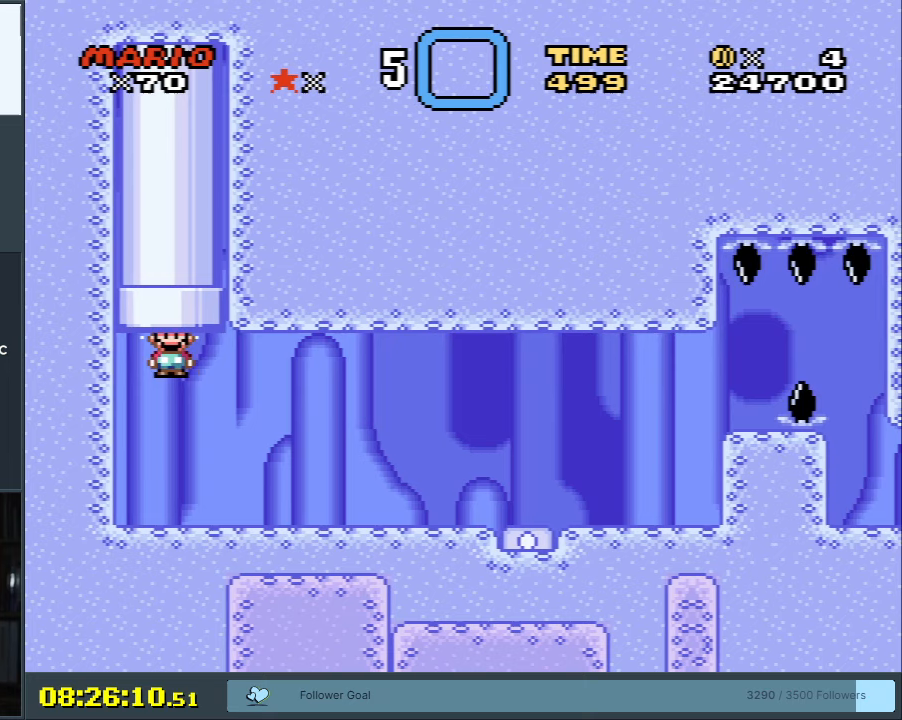
{"buttons": [], "events": [[217, "B", "up"], [250, "DPAD_UP", "up"], [400, "Y", "up"]]}
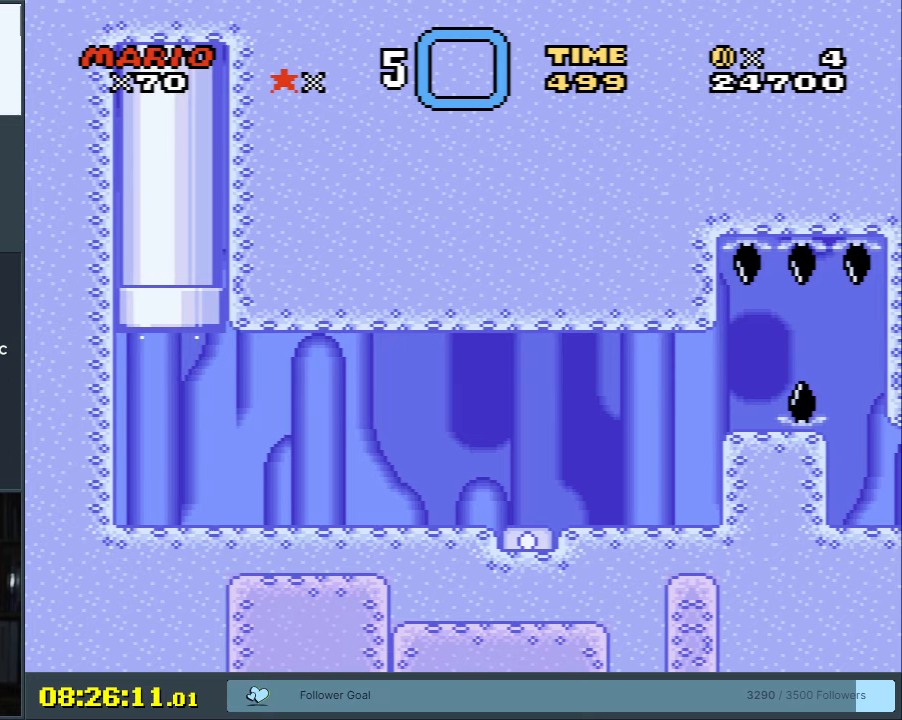
{"buttons": [], "events": []}
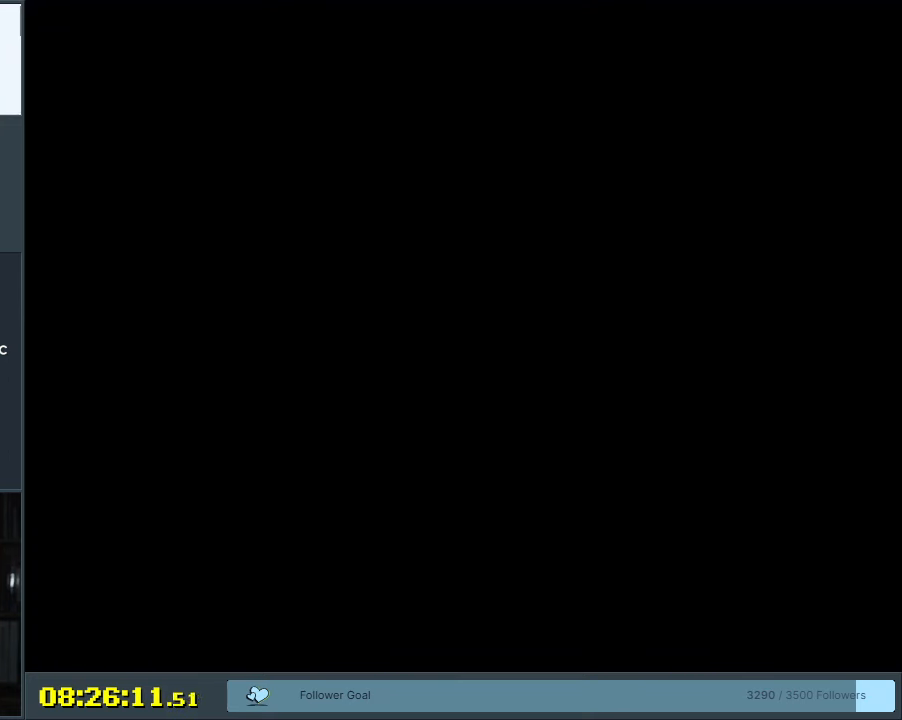
{"buttons": [], "events": []}
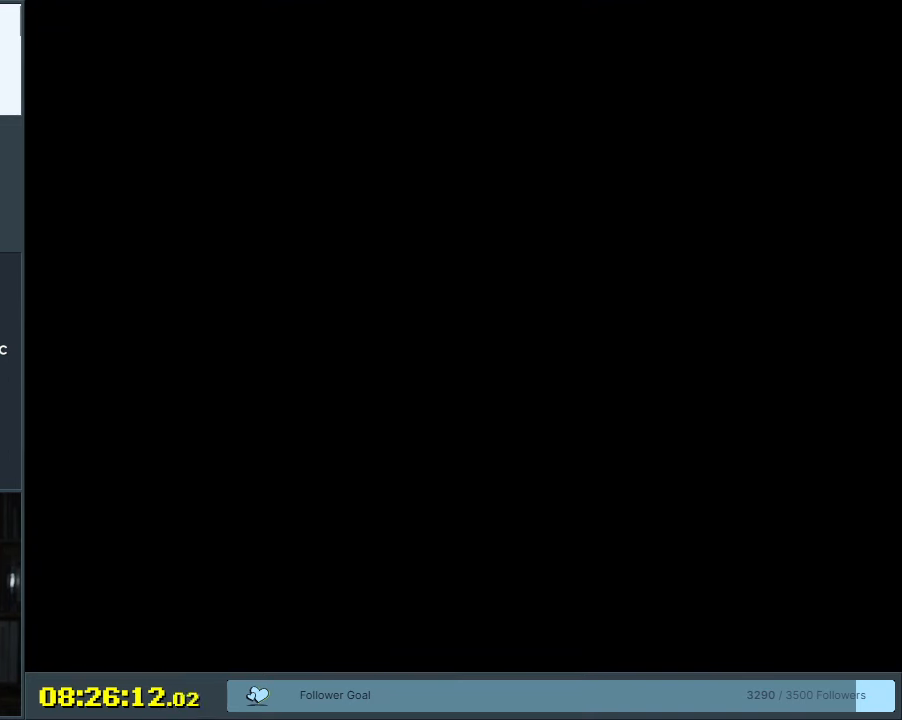
{"buttons": [], "events": []}
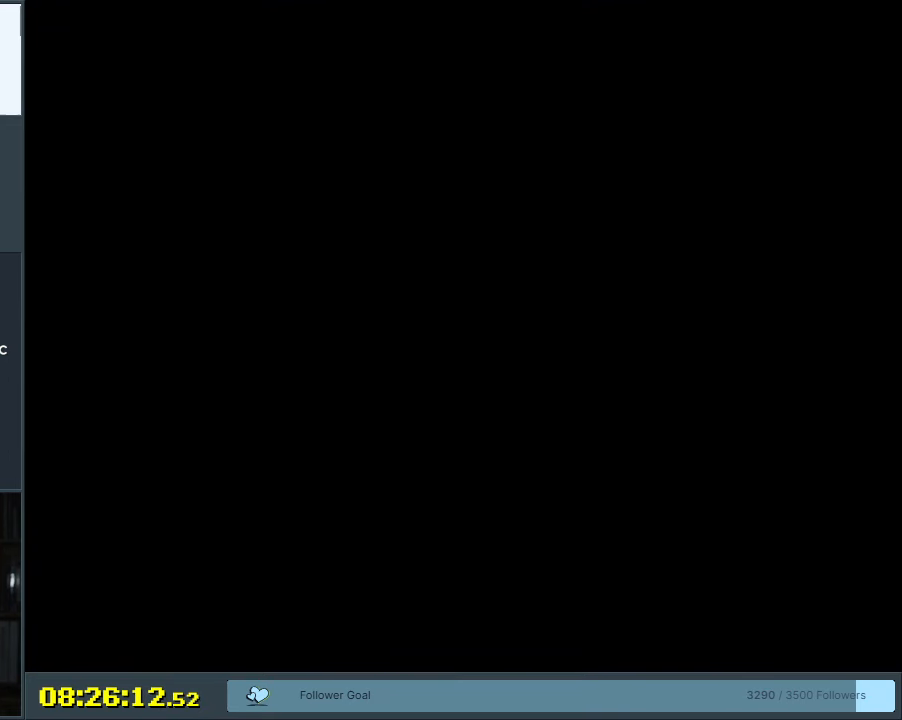
{"buttons": [], "events": []}
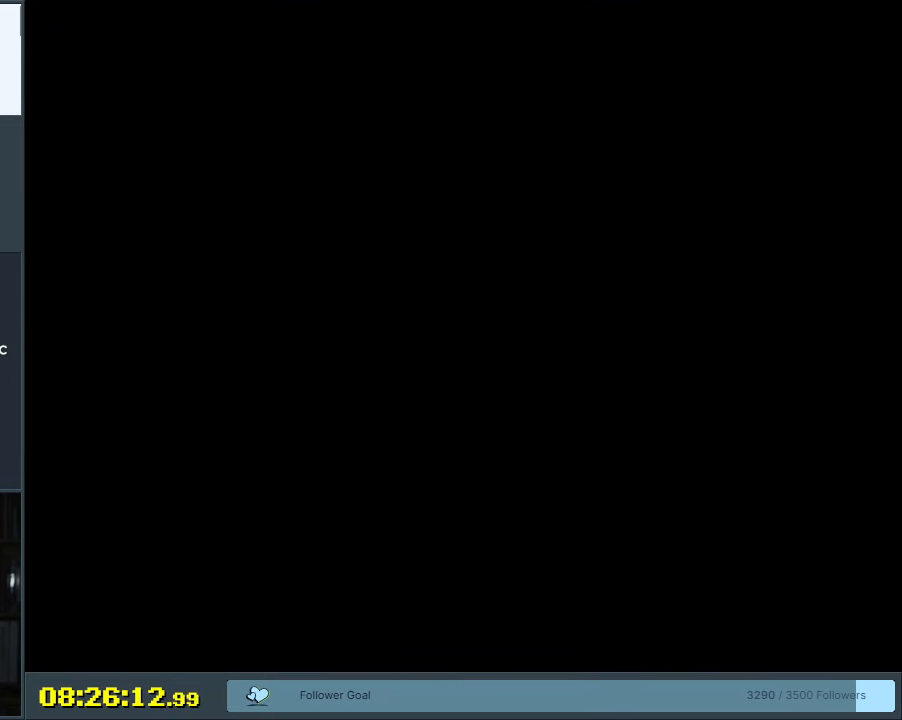
{"buttons": [], "events": []}
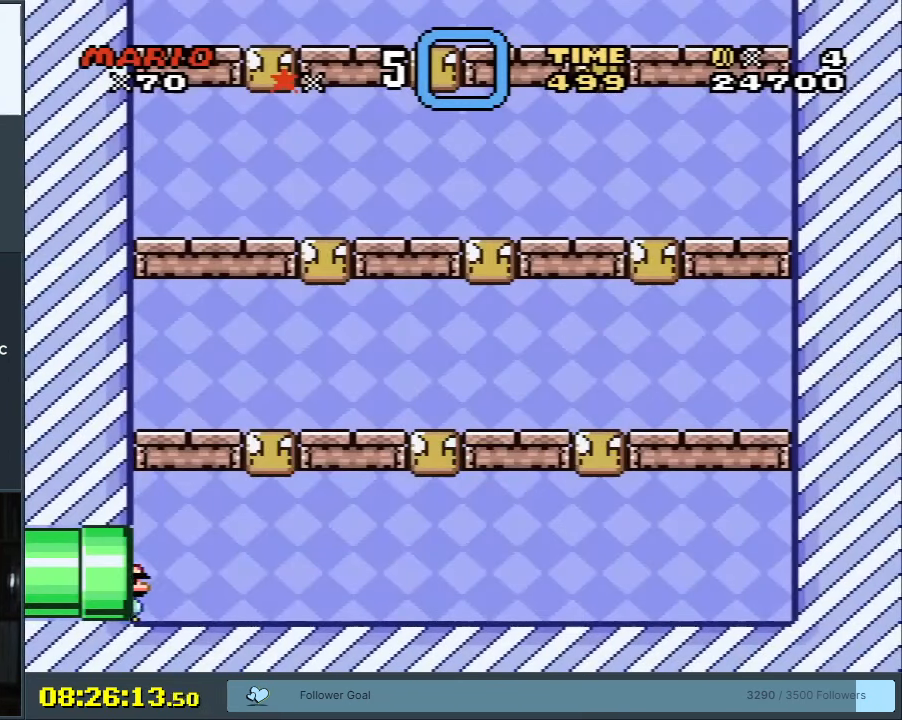
{"buttons": ["Y"], "events": [[33, "Y", "down"]]}
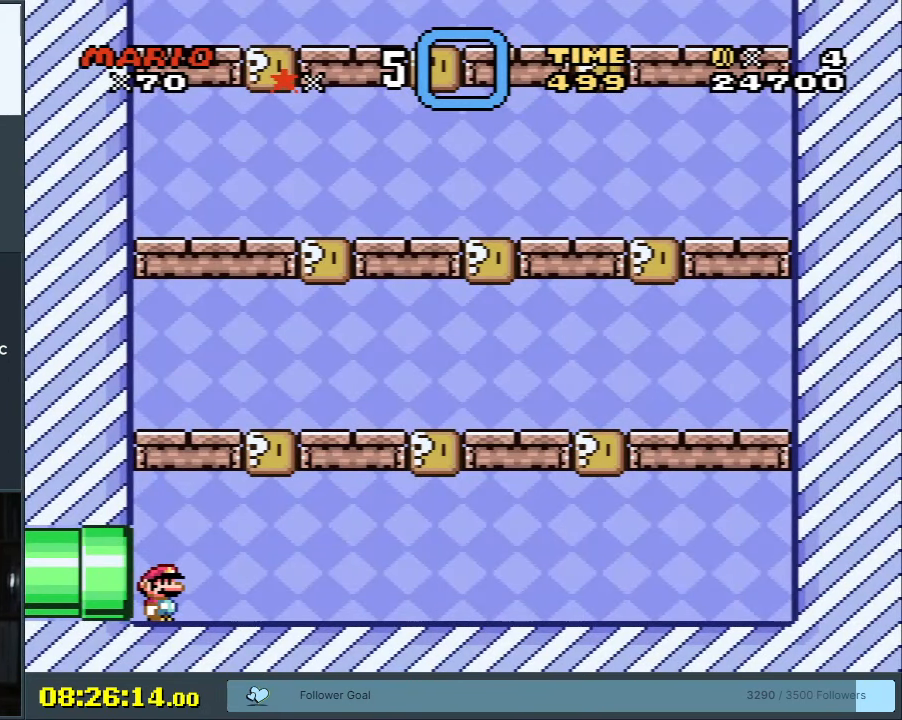
{"buttons": ["Y"], "events": [[17, "DPAD_RIGHT", "down"], [167, "DPAD_RIGHT", "up"]]}
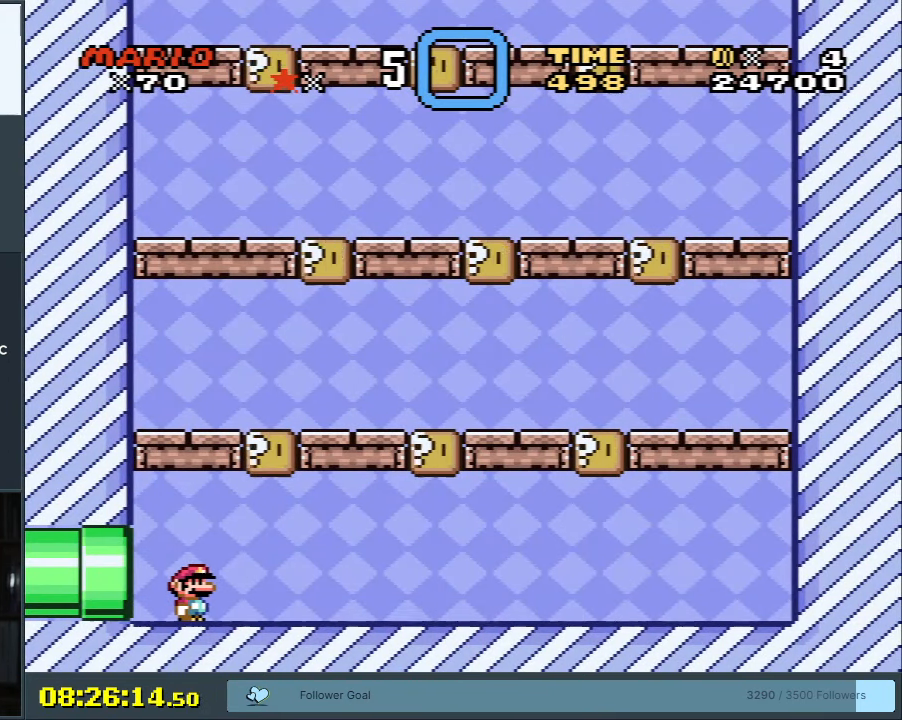
{"buttons": ["Y"], "events": [[200, "DPAD_RIGHT", "down"], [333, "DPAD_RIGHT", "up"]]}
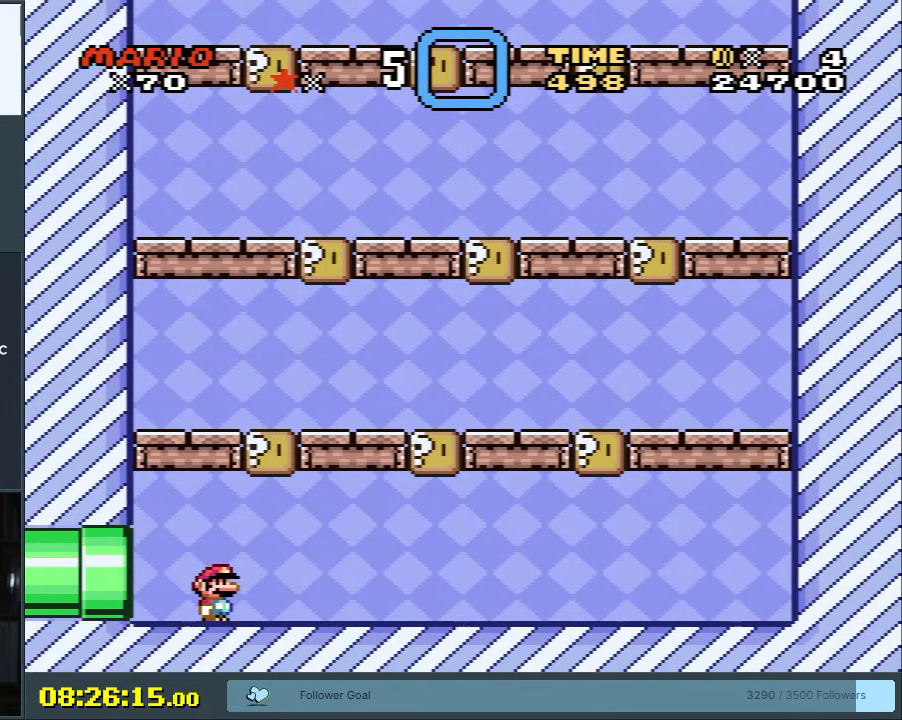
{"buttons": ["Y", "DPAD_LEFT"], "events": [[183, "DPAD_LEFT", "down"]]}
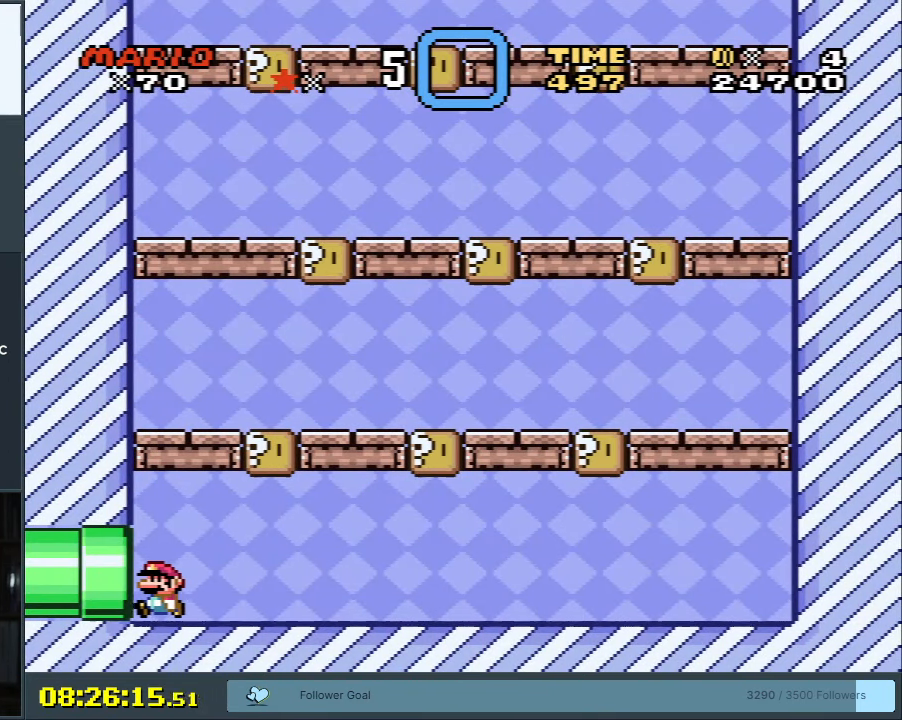
{"buttons": ["Y"], "events": [[433, "DPAD_LEFT", "up"]]}
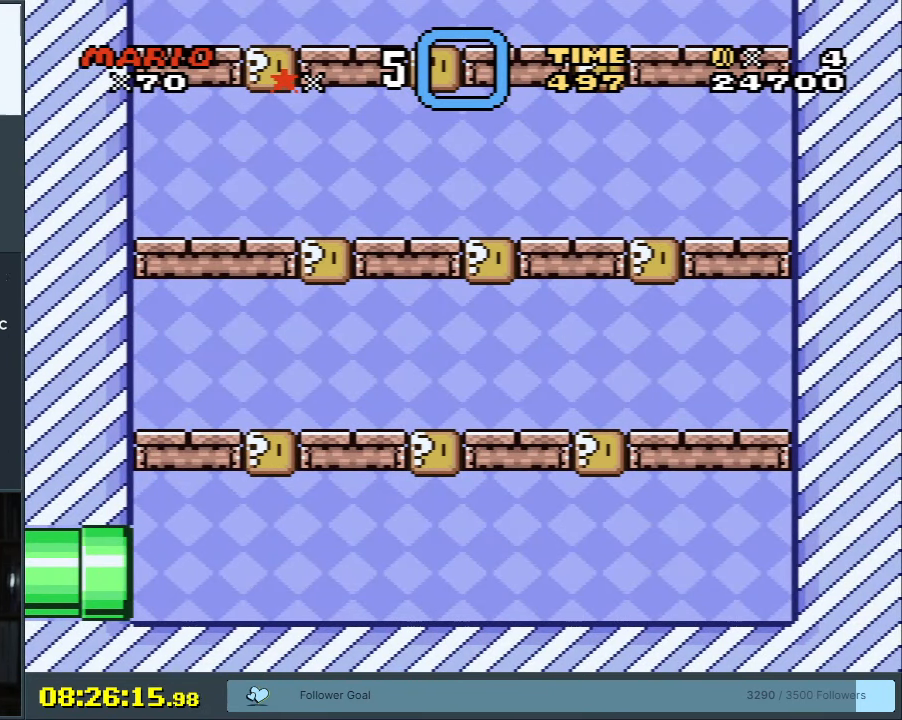
{"buttons": ["Y"], "events": []}
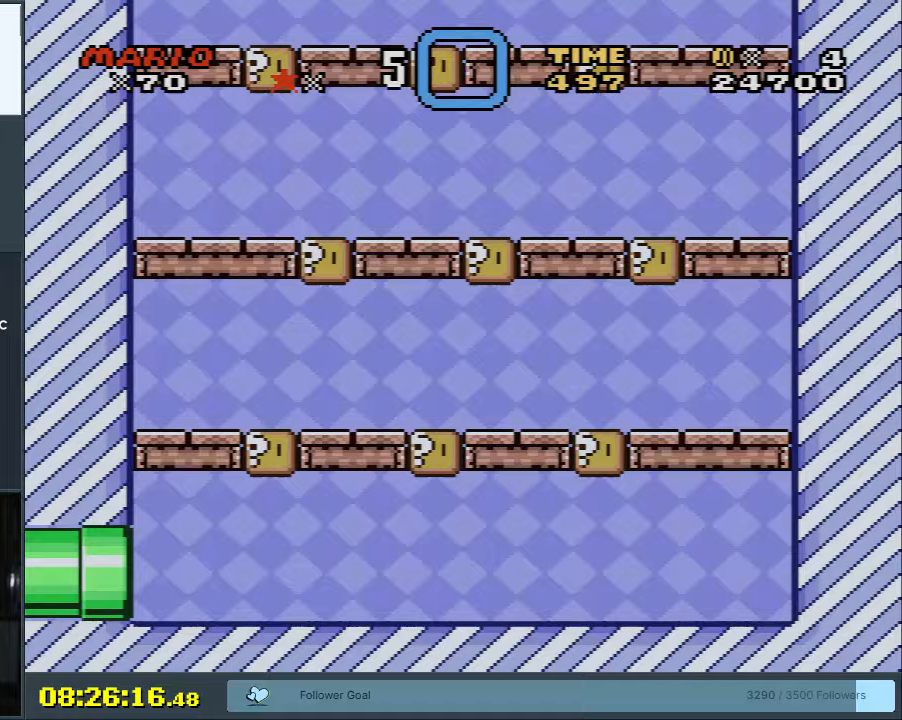
{"buttons": [], "events": [[383, "Y", "up"]]}
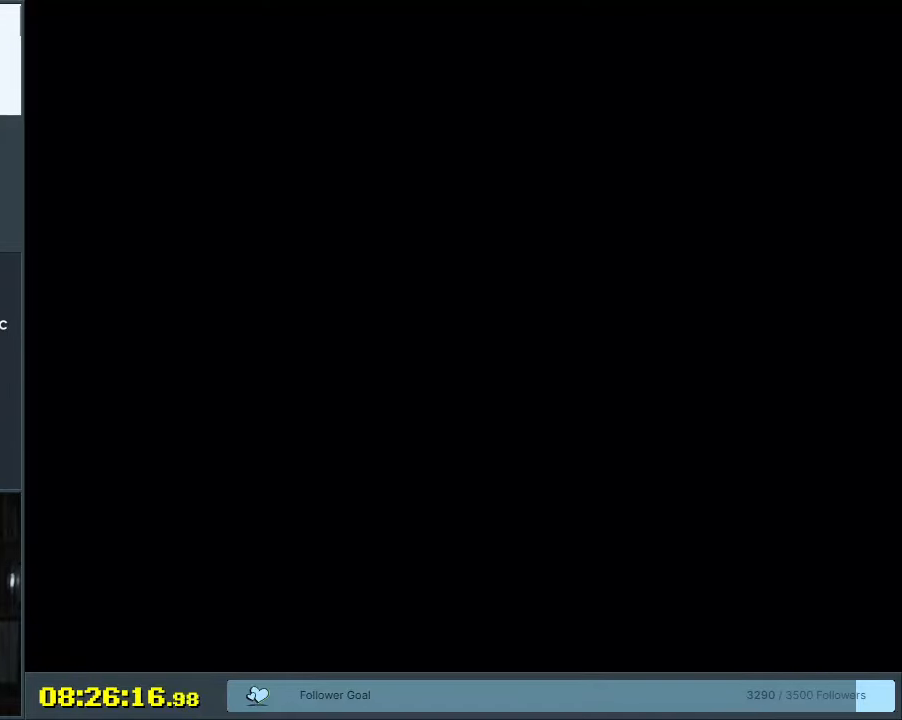
{"buttons": [], "events": []}
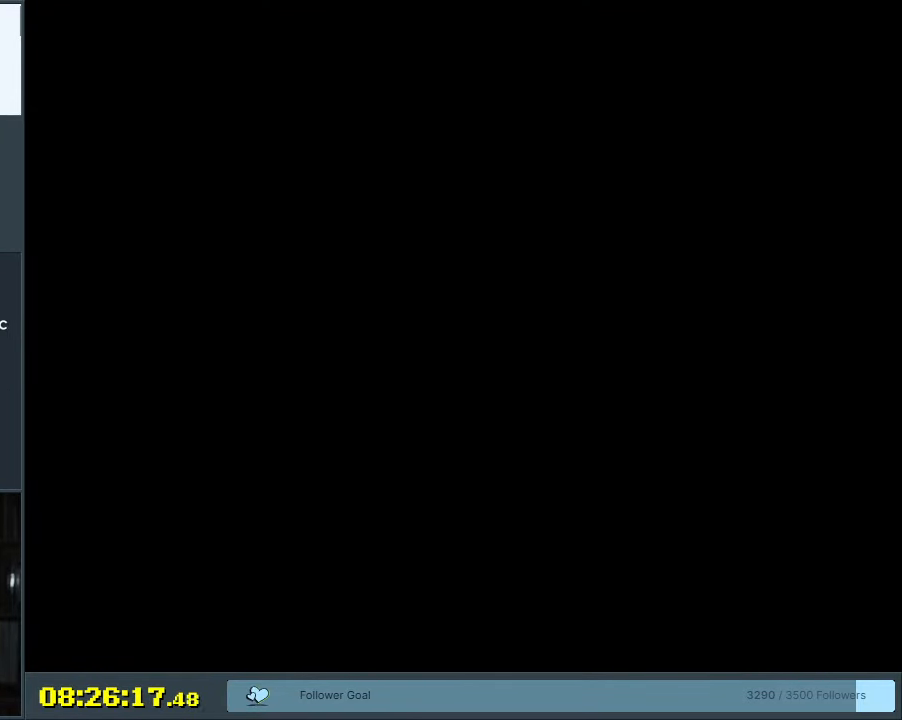
{"buttons": [], "events": []}
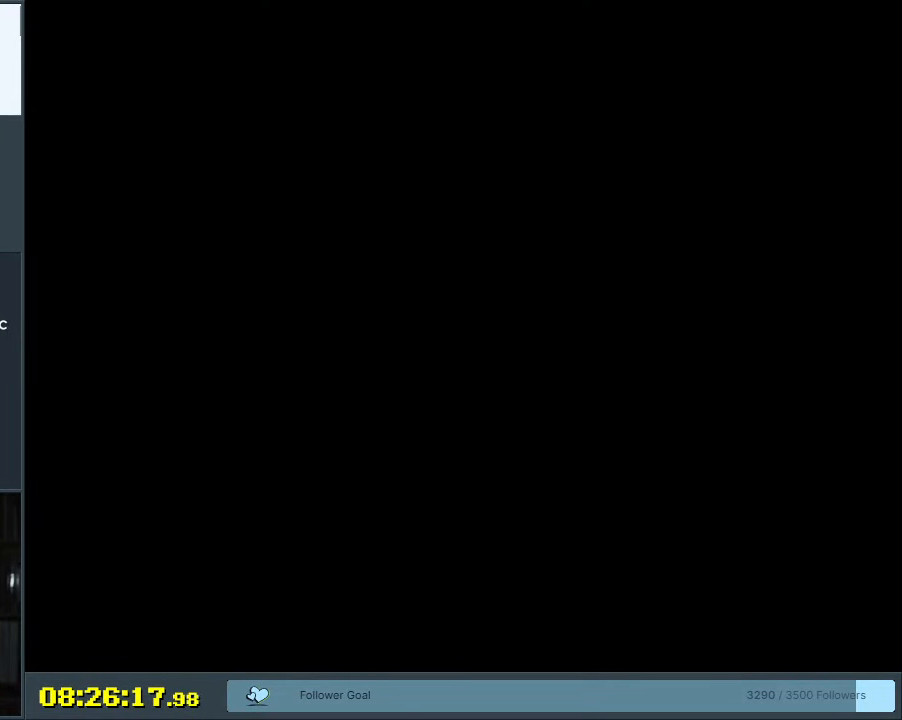
{"buttons": [], "events": []}
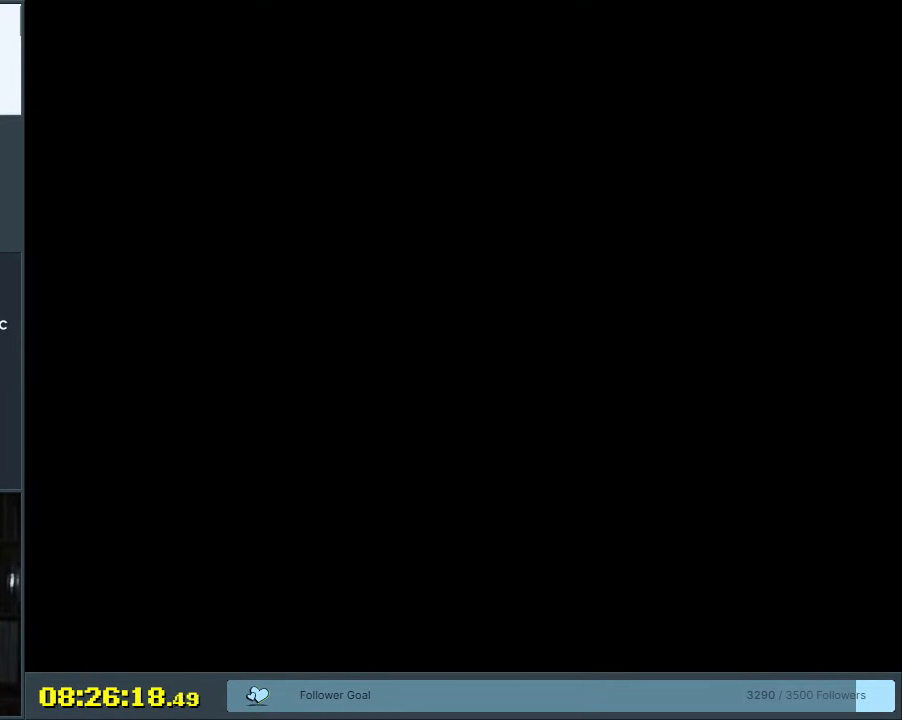
{"buttons": ["Y"], "events": [[500, "Y", "down"]]}
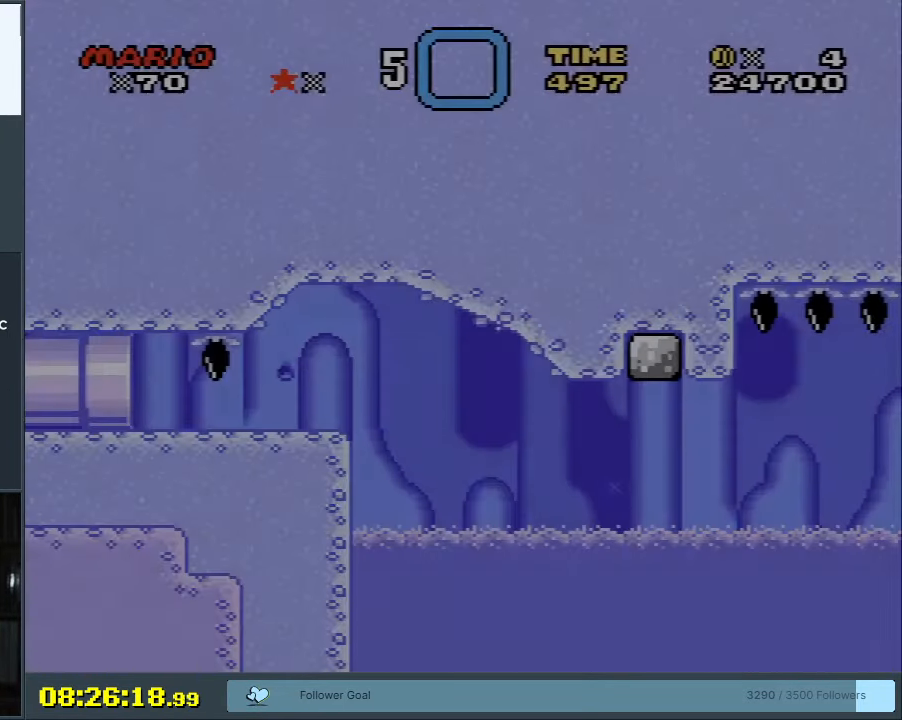
{"buttons": ["Y"], "events": []}
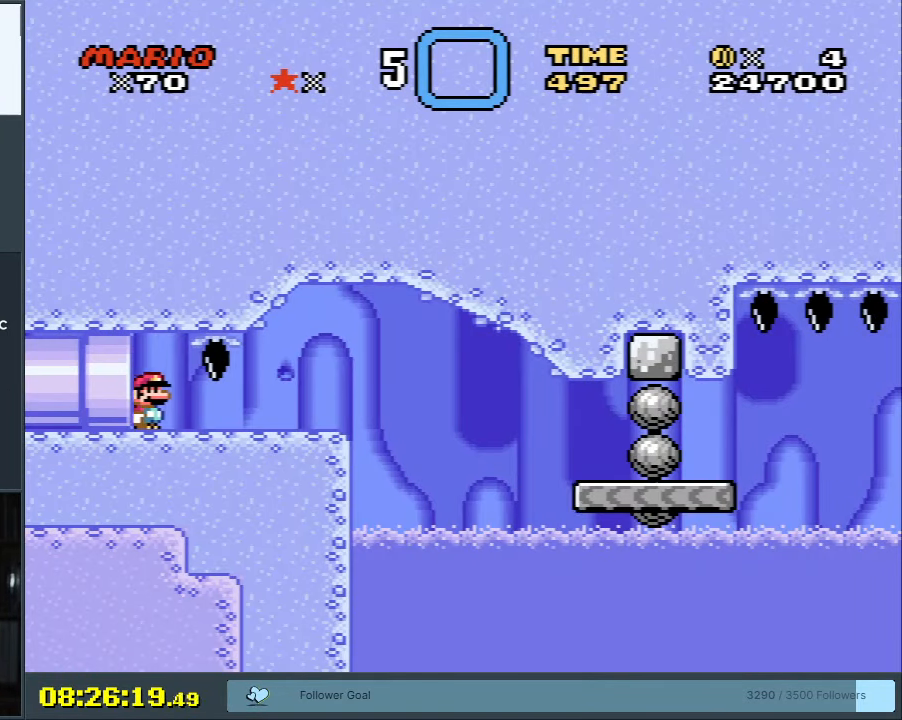
{"buttons": ["Y", "DPAD_RIGHT"], "events": [[283, "DPAD_RIGHT", "down"]]}